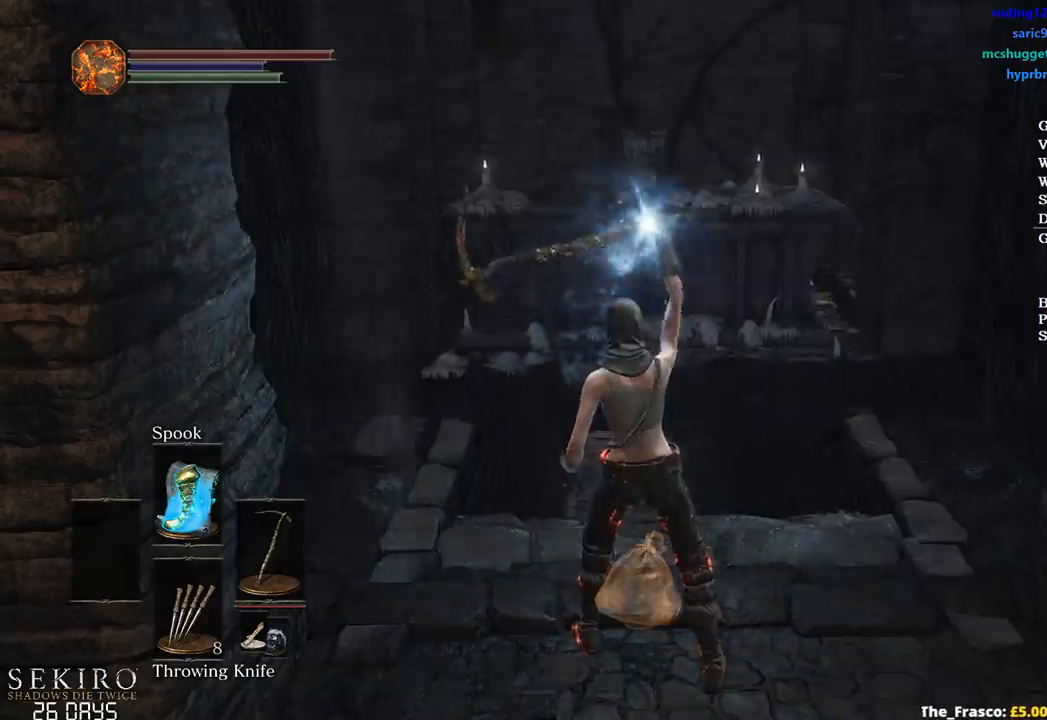
Gameplay with a controller (Xbox layout); each line is a JSON object with the inputs held at the frame after it. "events" lists button and stick changes between this image and that frame as [ms after this image, input, new state], when the widget could be followed in between.
{"buttons": ["X"], "left_stick": "up", "right_stick": "center", "events": [[17, "X", "down"], [100, "X", "up"], [200, "X", "down"], [250, "X", "up"], [317, "X", "down"], [383, "X", "up"], [433, "X", "down"]]}
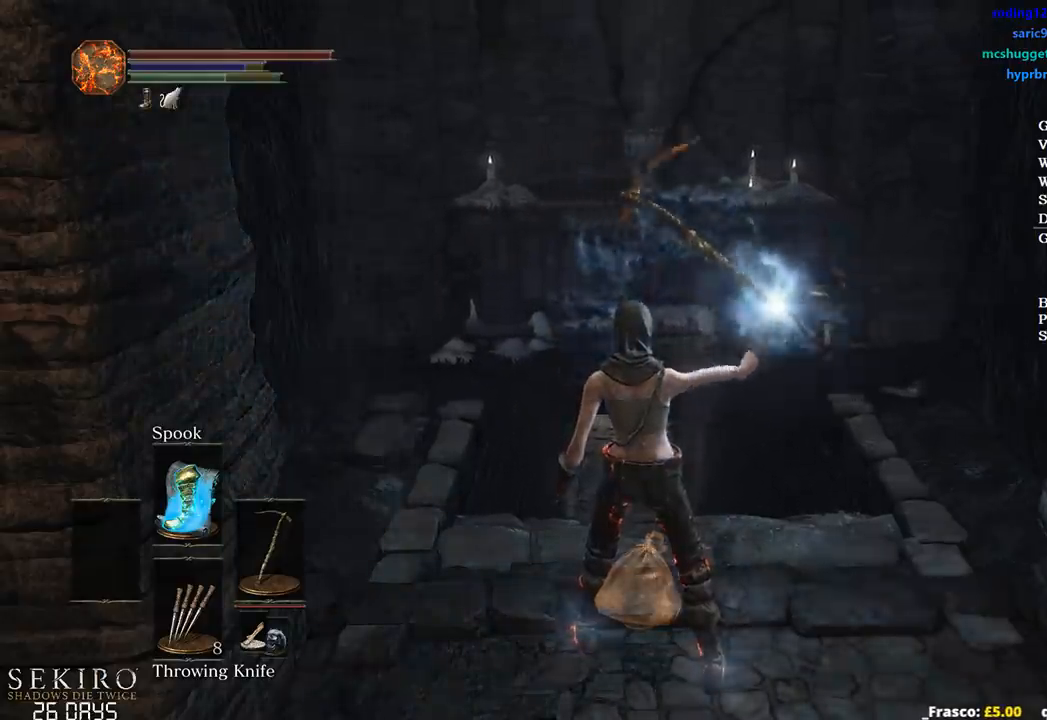
{"buttons": [], "left_stick": "up", "right_stick": "center", "events": [[33, "X", "up"], [83, "X", "down"], [183, "X", "up"]]}
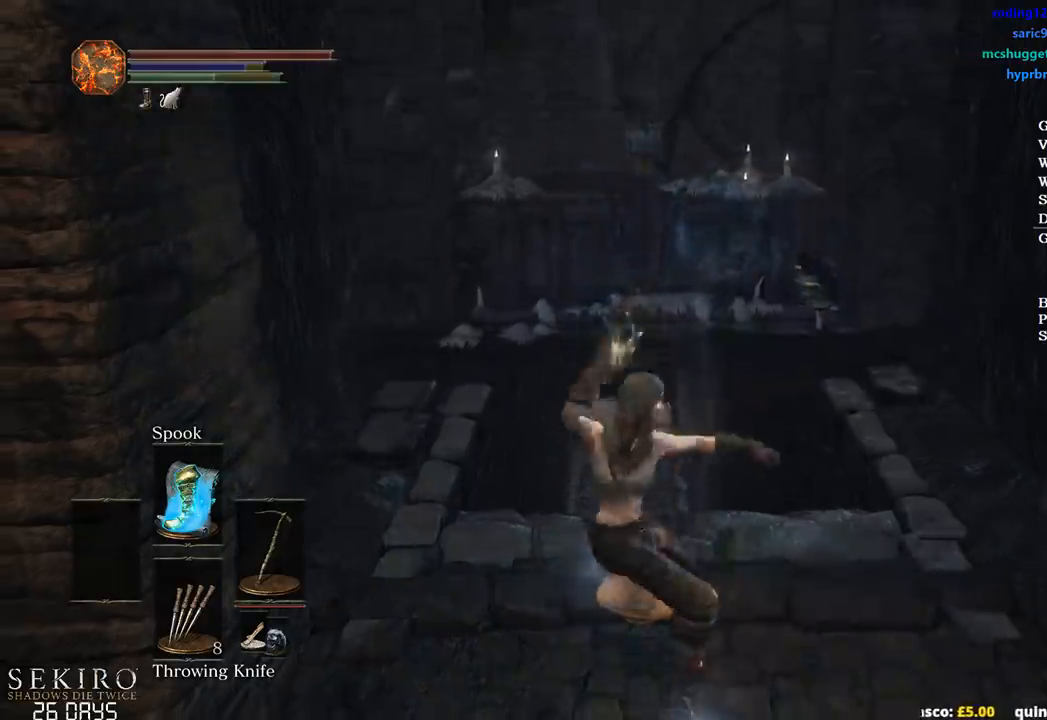
{"buttons": ["A"], "left_stick": "up", "right_stick": "center", "events": [[83, "right_stick", "down"], [183, "right_stick", "center"], [350, "A", "down"], [417, "A", "up"], [483, "A", "down"]]}
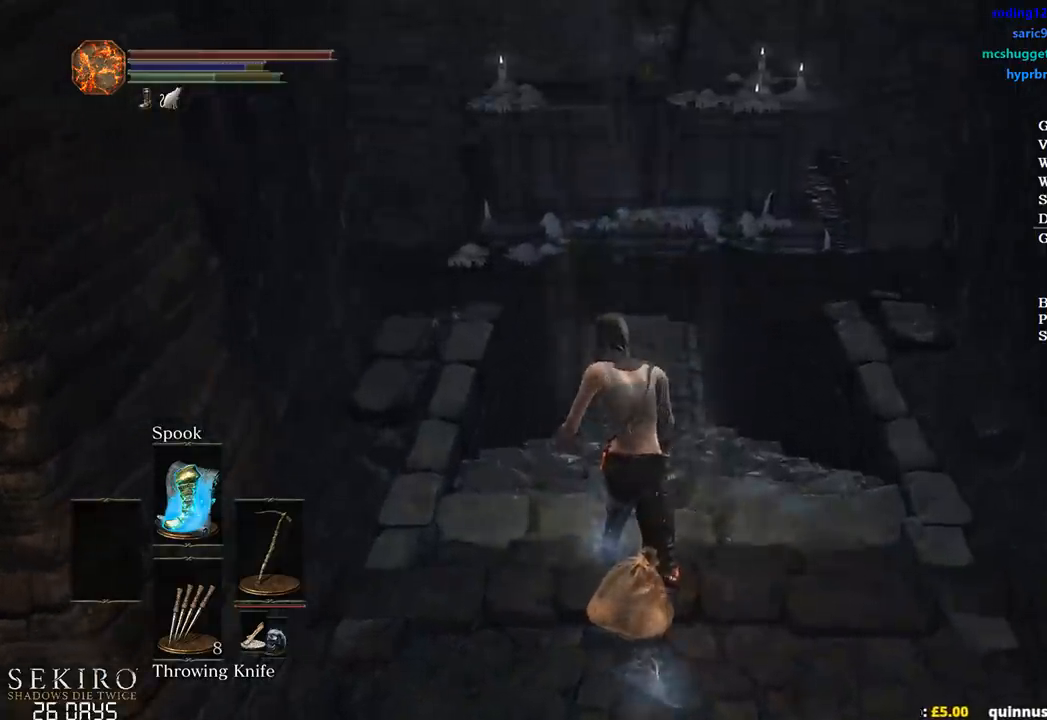
{"buttons": ["A"], "left_stick": "up", "right_stick": "center", "events": [[83, "A", "up"], [167, "A", "down"], [267, "A", "up"], [300, "A", "down"], [383, "A", "up"], [467, "A", "down"]]}
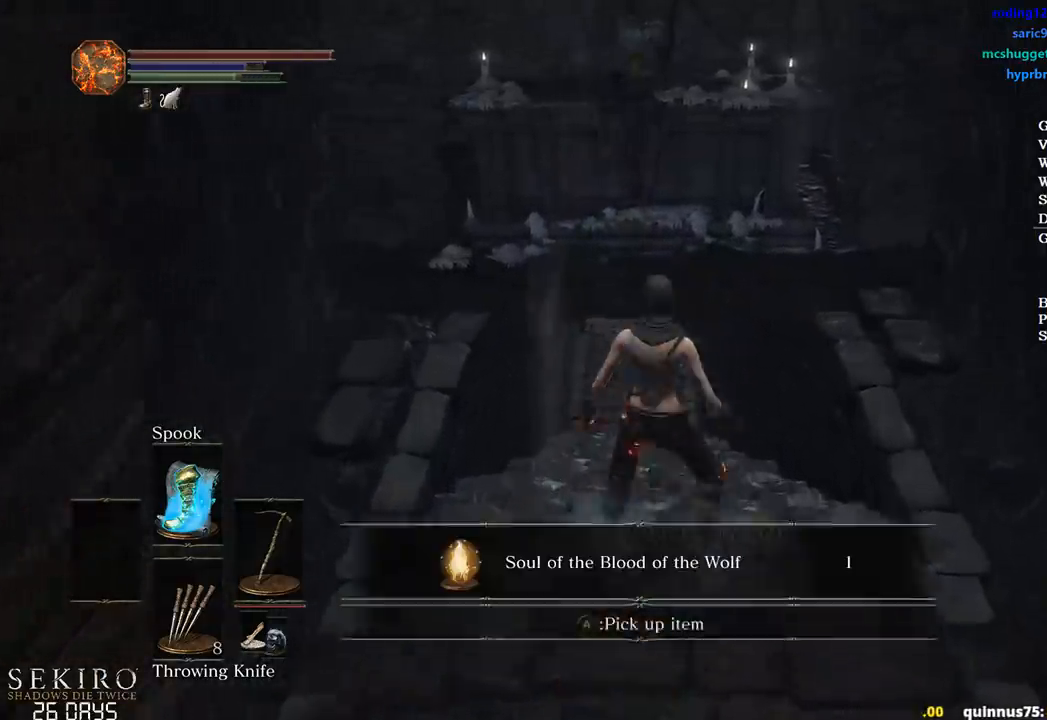
{"buttons": [], "left_stick": "down-left", "right_stick": "center", "events": [[67, "A", "up"], [117, "A", "down"], [233, "A", "up"], [250, "left_stick", "down"], [467, "left_stick", "down-left"]]}
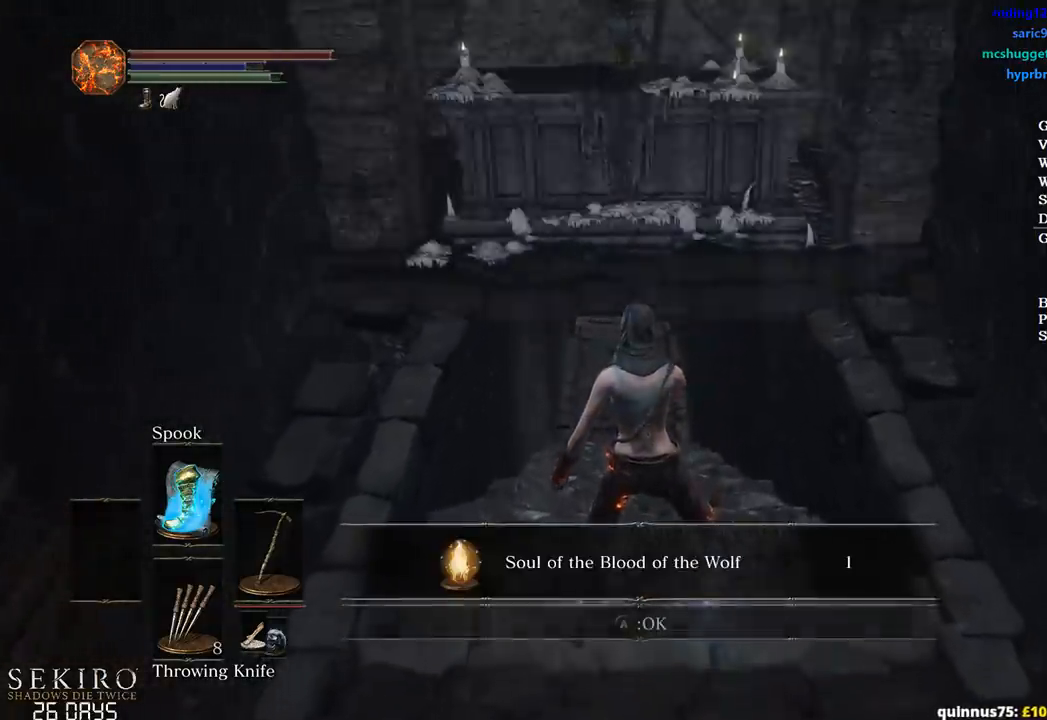
{"buttons": ["B"], "left_stick": "up", "right_stick": "center", "events": [[17, "left_stick", "left"], [133, "left_stick", "up"], [183, "B", "down"], [383, "A", "down"], [483, "A", "up"]]}
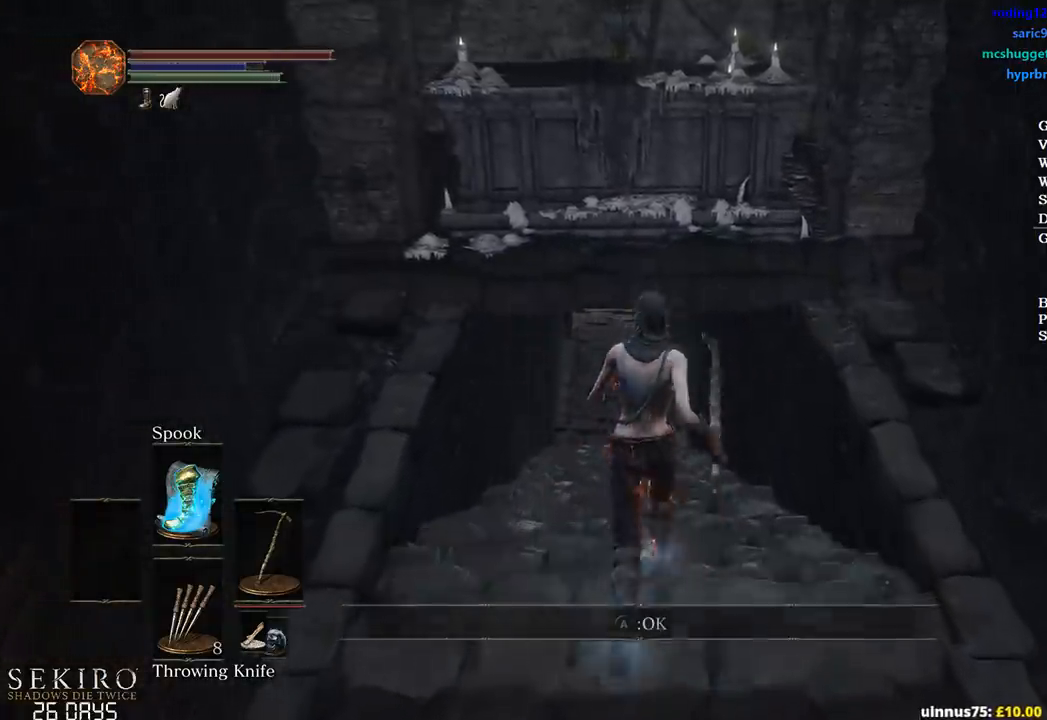
{"buttons": ["B"], "left_stick": "up", "right_stick": "center", "events": []}
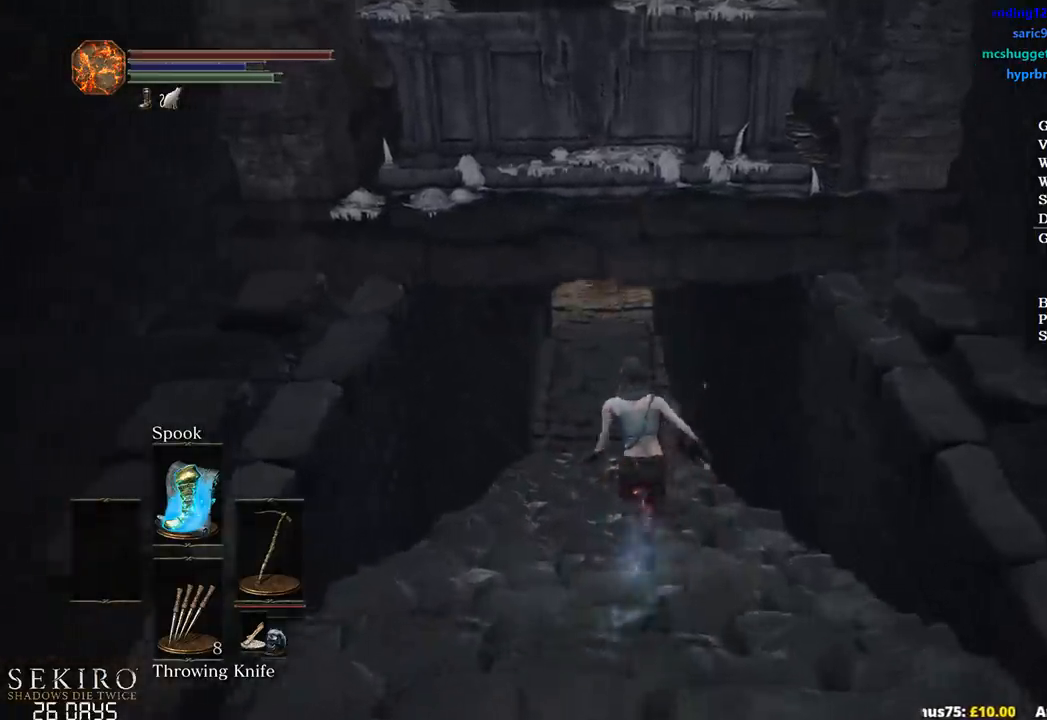
{"buttons": ["B"], "left_stick": "up", "right_stick": "center", "events": []}
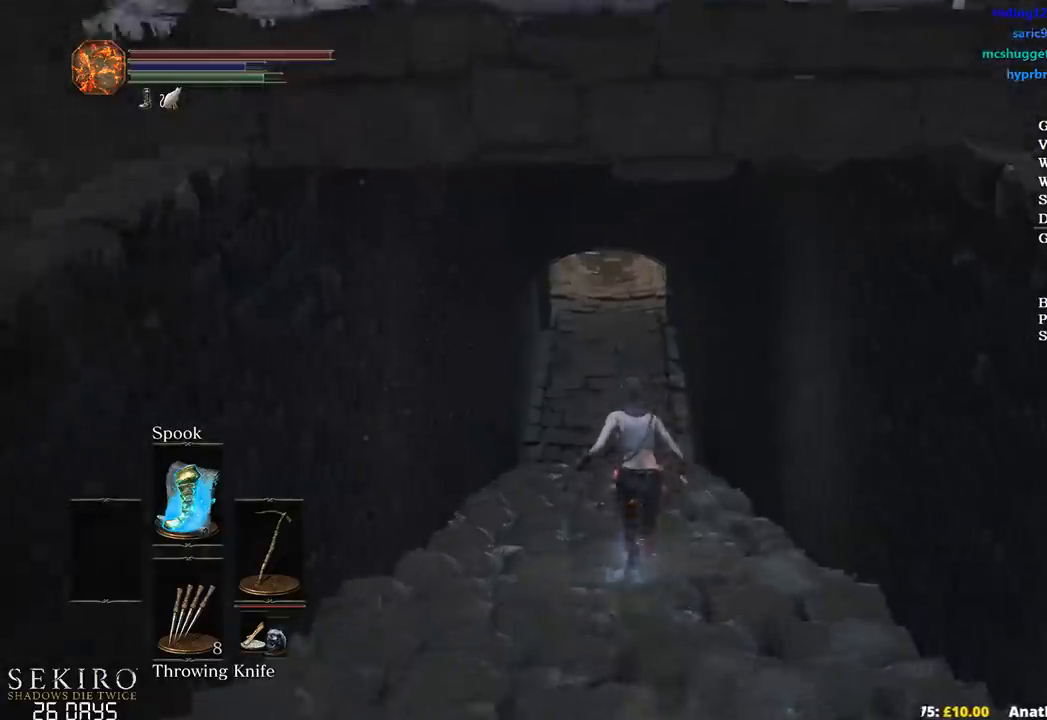
{"buttons": ["B"], "left_stick": "up", "right_stick": "center", "events": []}
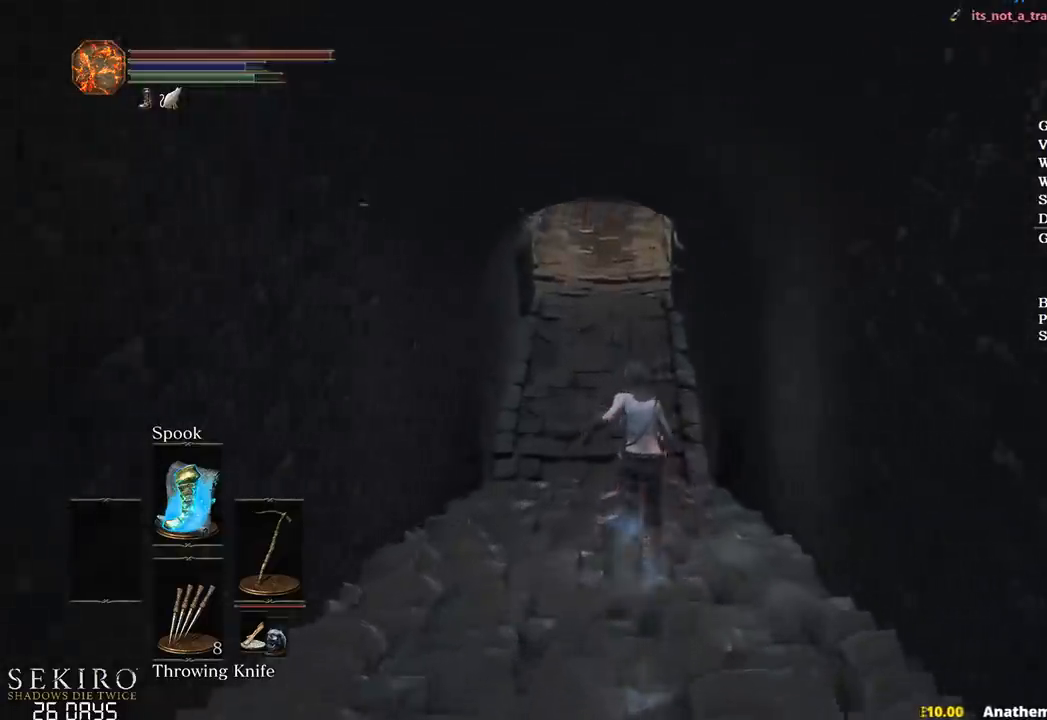
{"buttons": ["B"], "left_stick": "up", "right_stick": "center", "events": []}
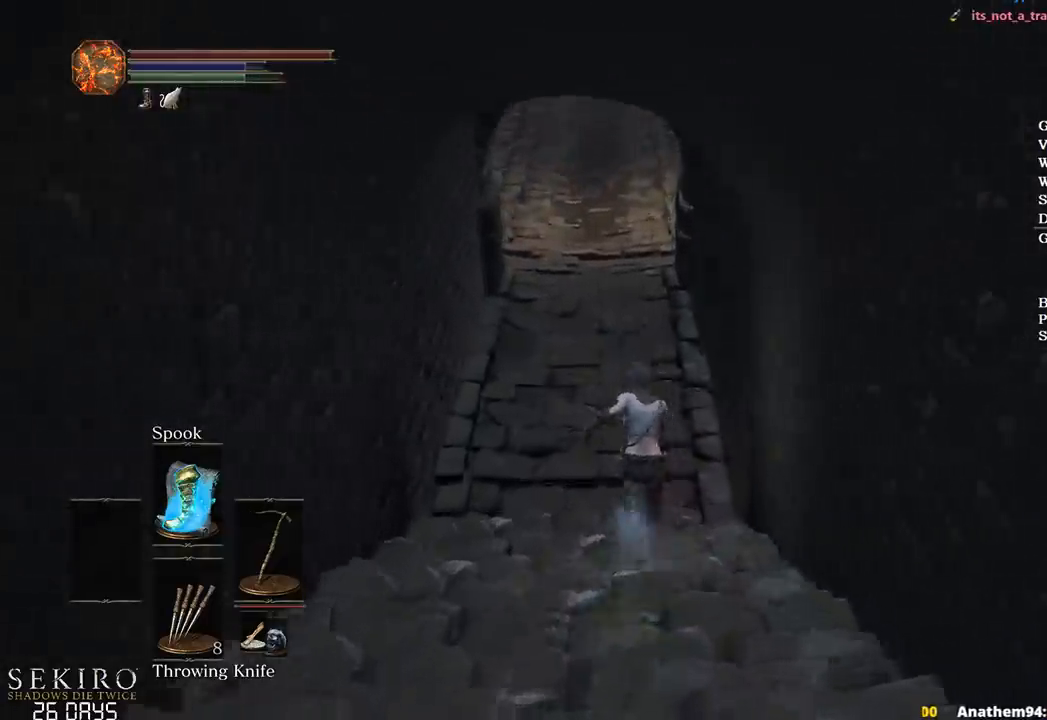
{"buttons": ["B"], "left_stick": "up", "right_stick": "center", "events": []}
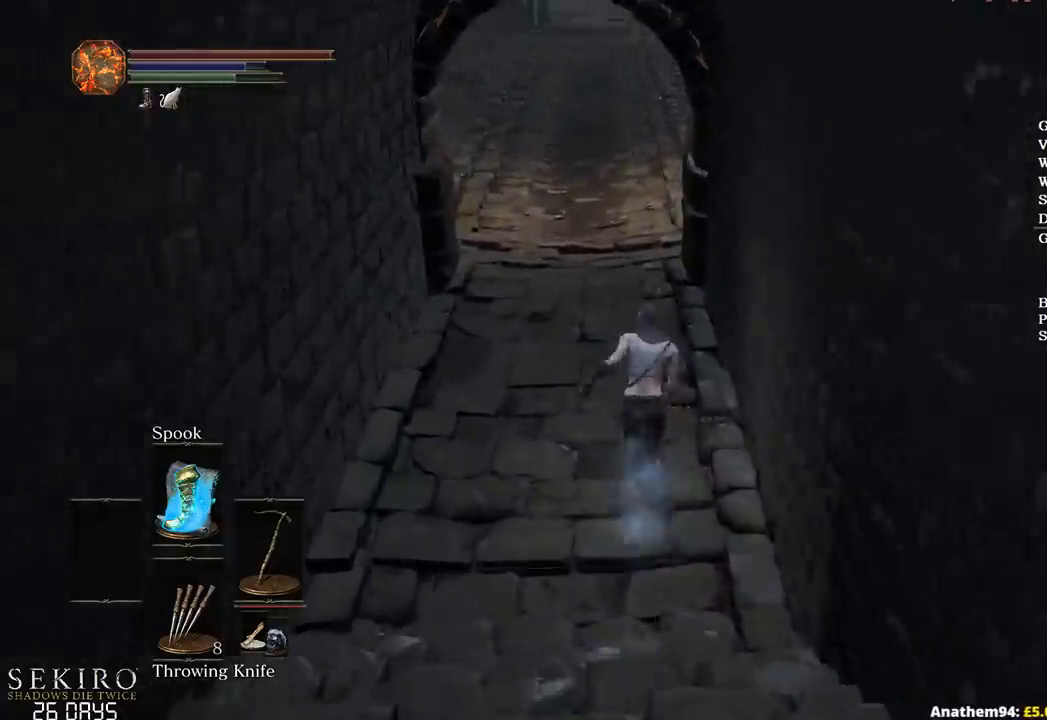
{"buttons": ["B"], "left_stick": "up", "right_stick": "center", "events": []}
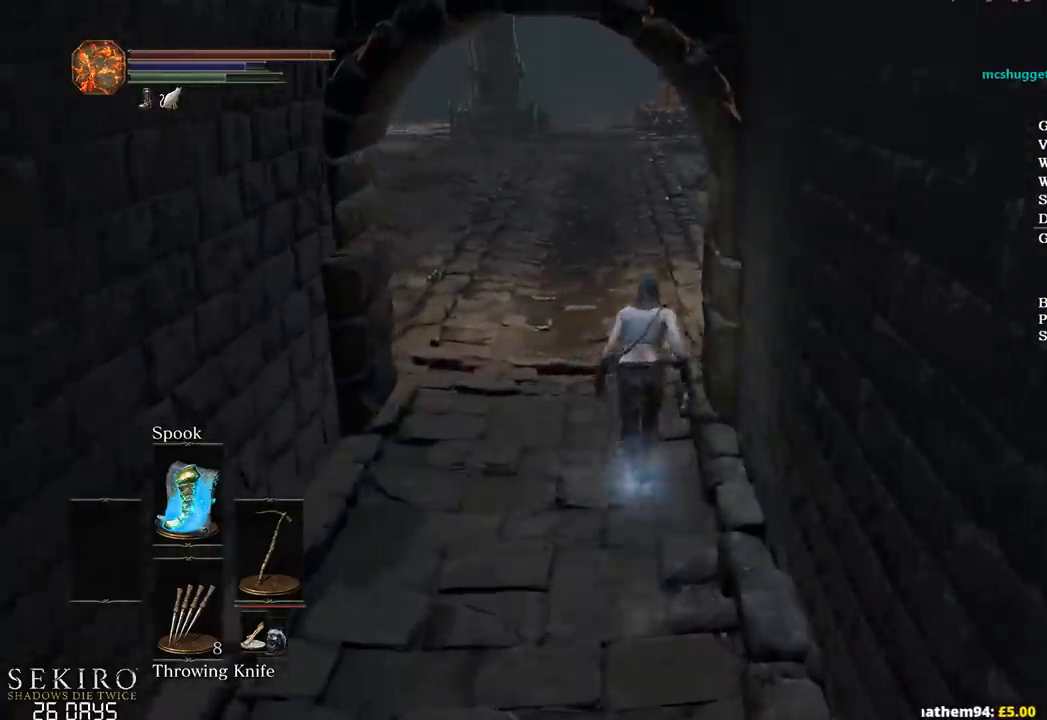
{"buttons": ["B", "DPAD_DOWN"], "left_stick": "up", "right_stick": "center", "events": [[100, "DPAD_DOWN", "down"]]}
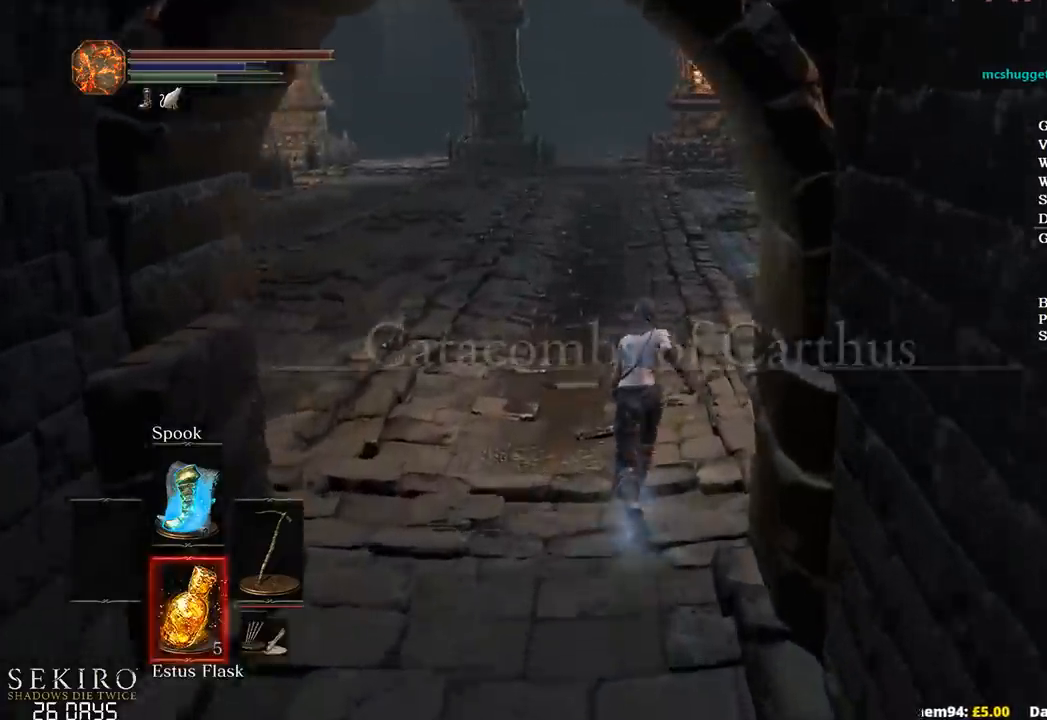
{"buttons": ["B"], "left_stick": "up", "right_stick": "center", "events": [[50, "DPAD_DOWN", "up"]]}
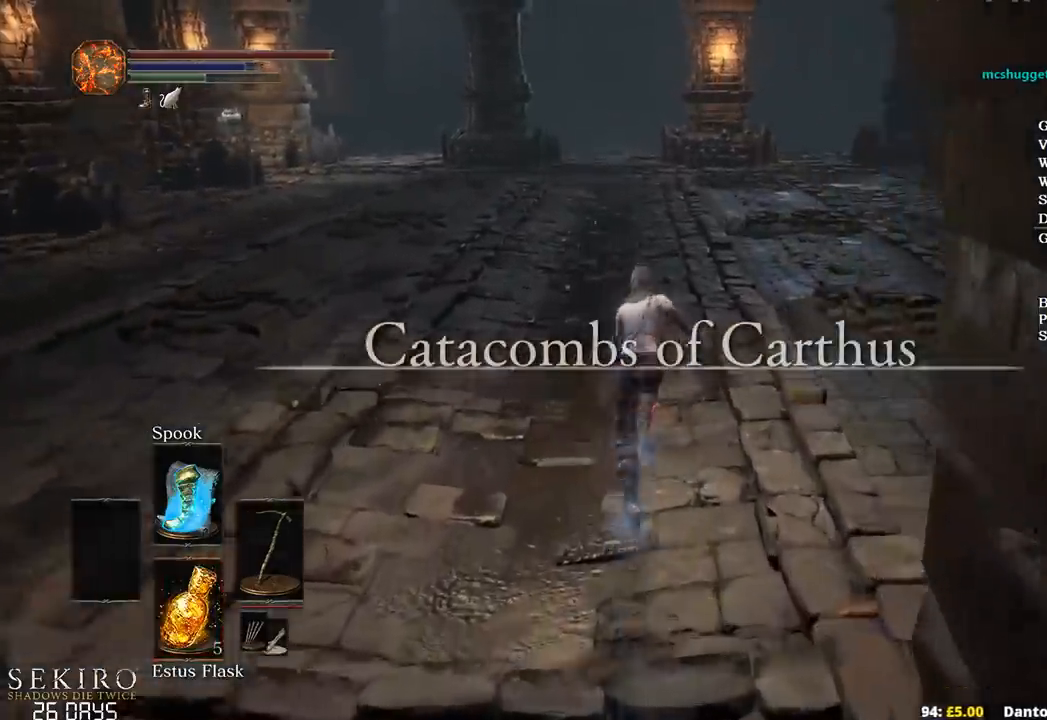
{"buttons": ["B"], "left_stick": "up", "right_stick": "center", "events": []}
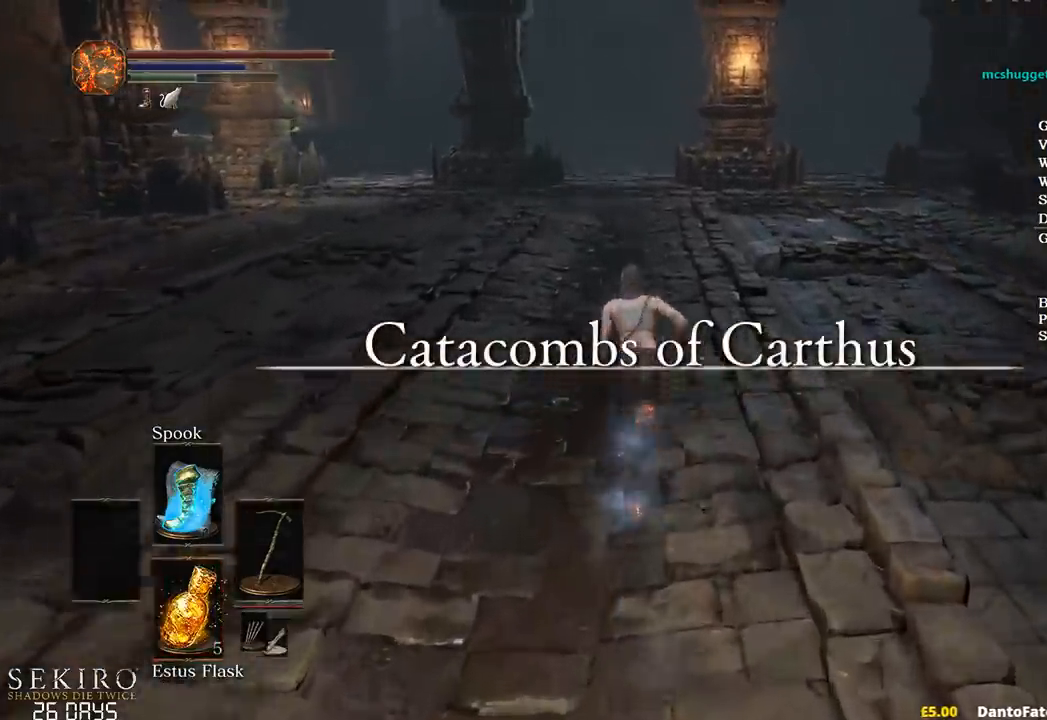
{"buttons": ["B"], "left_stick": "up", "right_stick": "center", "events": [[183, "Y", "down"], [250, "Y", "up"]]}
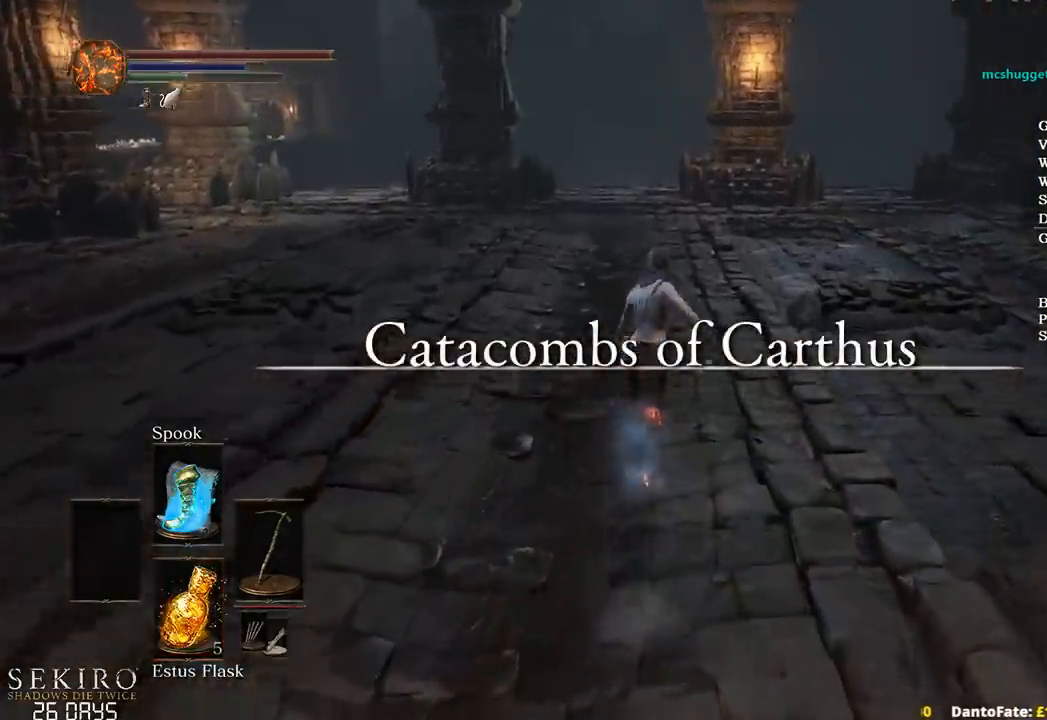
{"buttons": ["B", "DPAD_DOWN"], "left_stick": "up", "right_stick": "center", "events": [[17, "START", "down"], [83, "A", "down"], [100, "START", "up"], [217, "A", "up"], [300, "DPAD_DOWN", "down"], [400, "DPAD_DOWN", "up"], [467, "DPAD_DOWN", "down"]]}
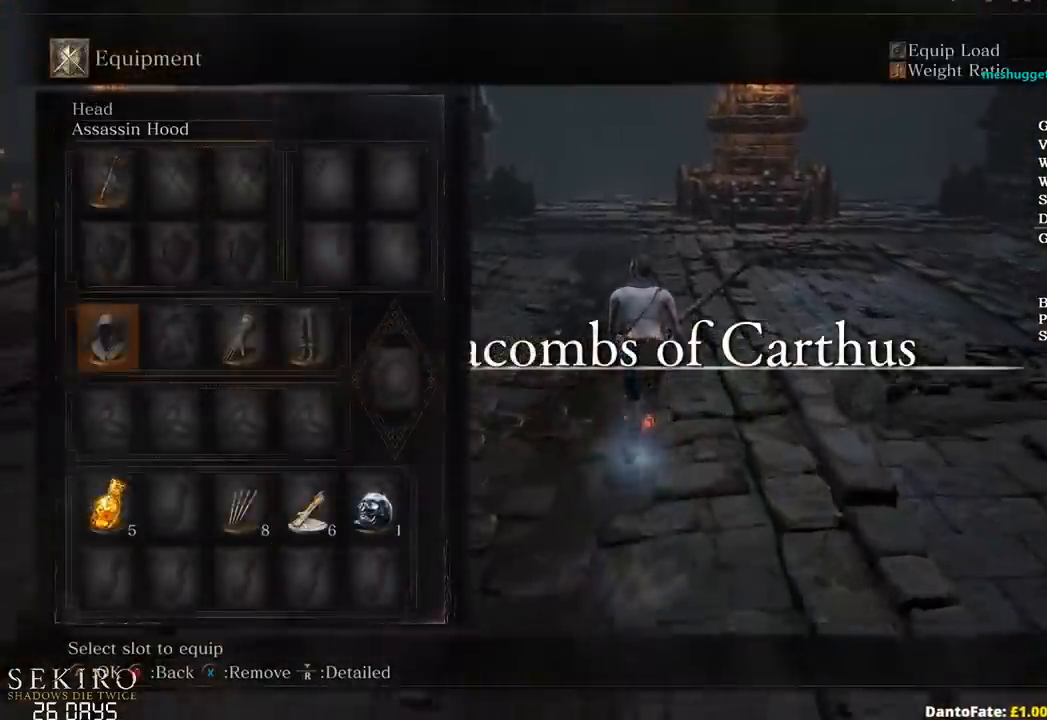
{"buttons": ["A", "B"], "left_stick": "up", "right_stick": "center", "events": [[117, "DPAD_DOWN", "up"], [317, "DPAD_RIGHT", "down"], [417, "DPAD_RIGHT", "up"], [467, "A", "down"]]}
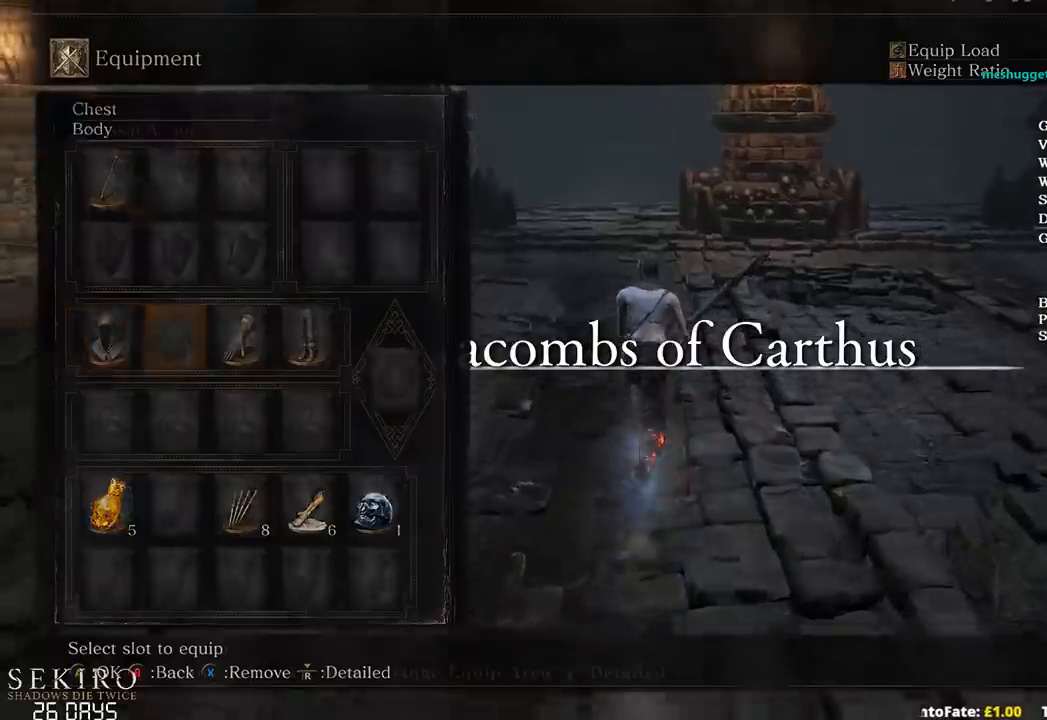
{"buttons": [], "left_stick": "up", "right_stick": "center", "events": [[33, "A", "up"], [333, "START", "down"], [450, "START", "up"], [467, "B", "up"]]}
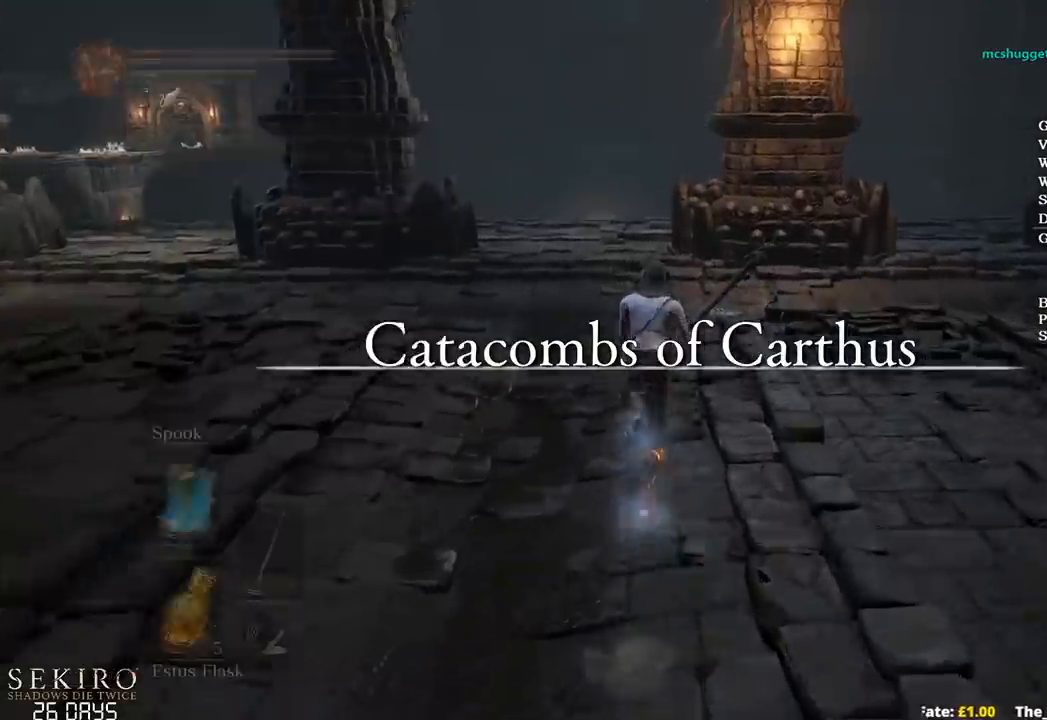
{"buttons": ["B"], "left_stick": "up", "right_stick": "center", "events": [[383, "B", "down"]]}
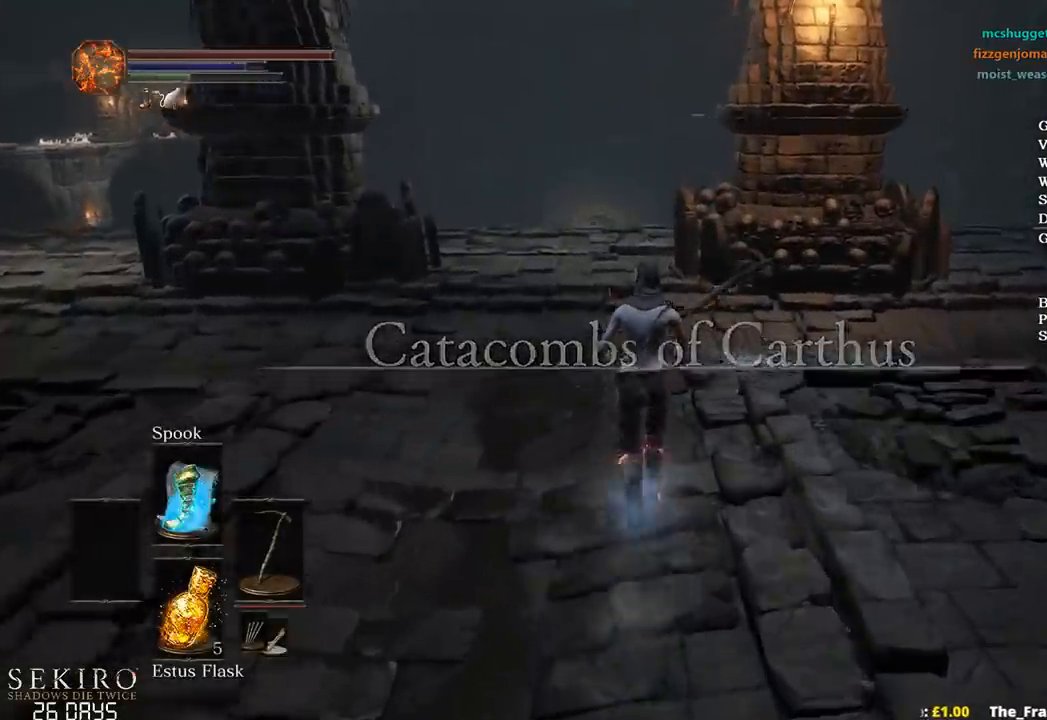
{"buttons": ["B"], "left_stick": "up", "right_stick": "center", "events": []}
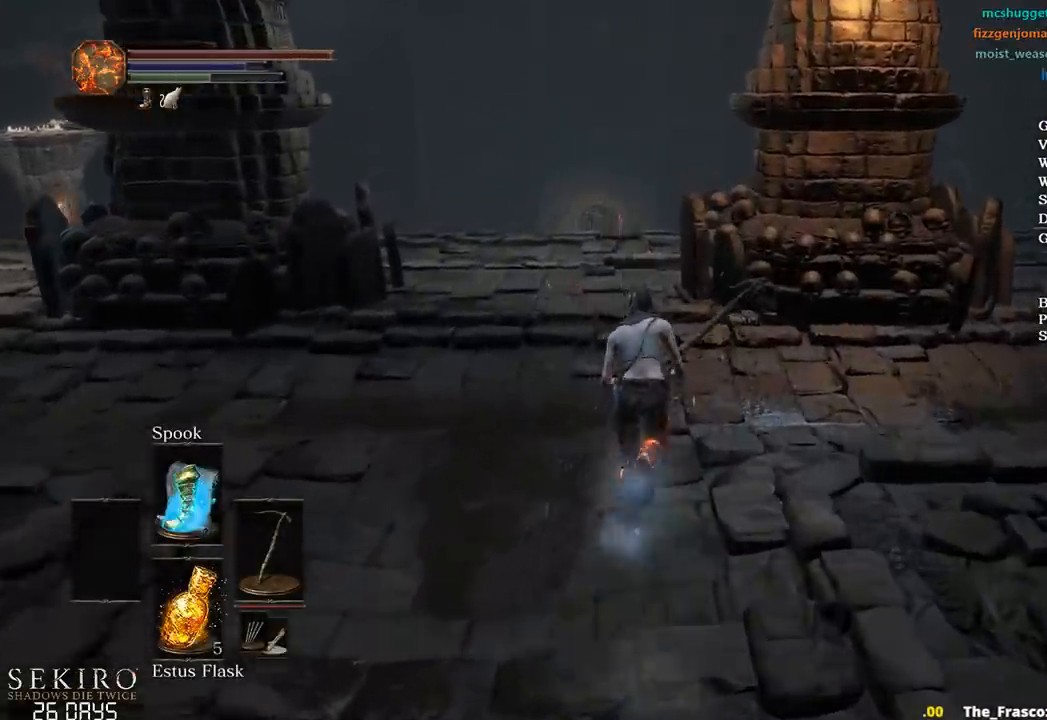
{"buttons": ["B"], "left_stick": "up", "right_stick": "down", "events": [[467, "right_stick", "down"]]}
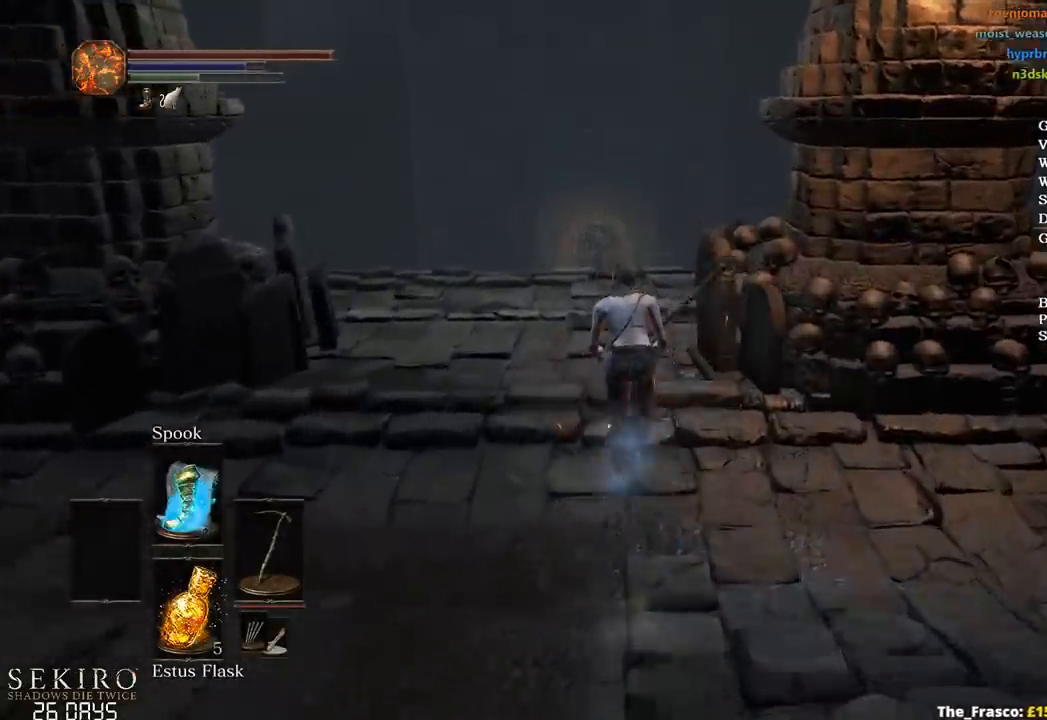
{"buttons": ["B"], "left_stick": "up", "right_stick": "down-right", "events": [[17, "right_stick", "down-right"]]}
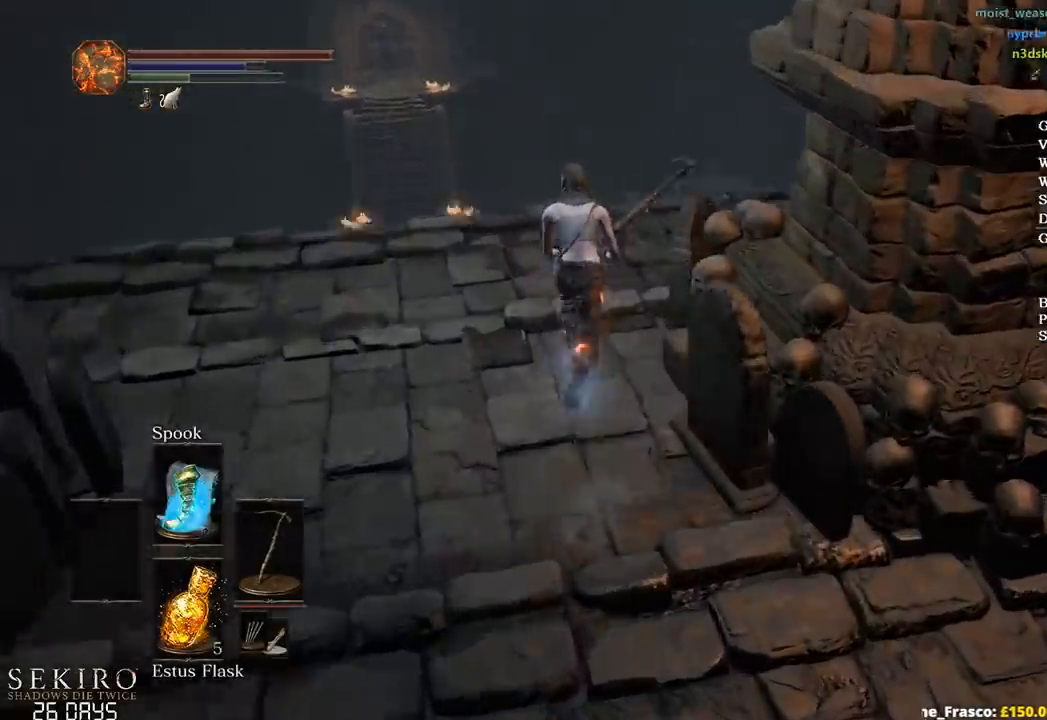
{"buttons": ["B"], "left_stick": "up", "right_stick": "center", "events": [[183, "right_stick", "down"], [317, "right_stick", "center"]]}
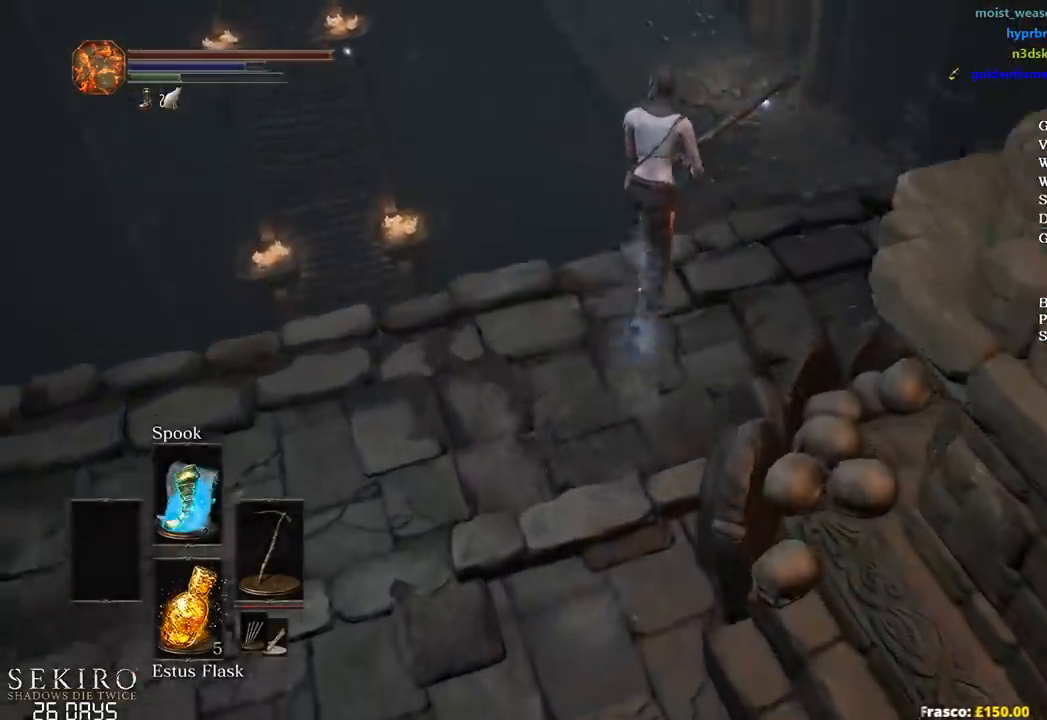
{"buttons": [], "left_stick": "up", "right_stick": "down", "events": [[150, "X", "down"], [267, "X", "up"], [450, "right_stick", "down"], [500, "B", "up"]]}
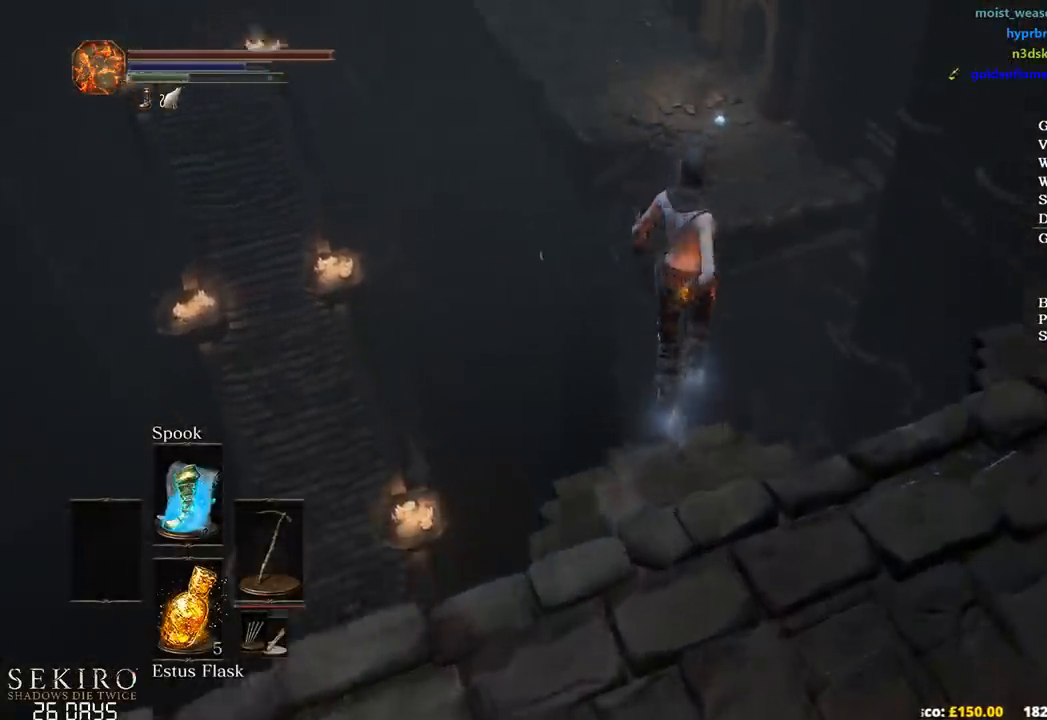
{"buttons": [], "left_stick": "up", "right_stick": "down", "events": []}
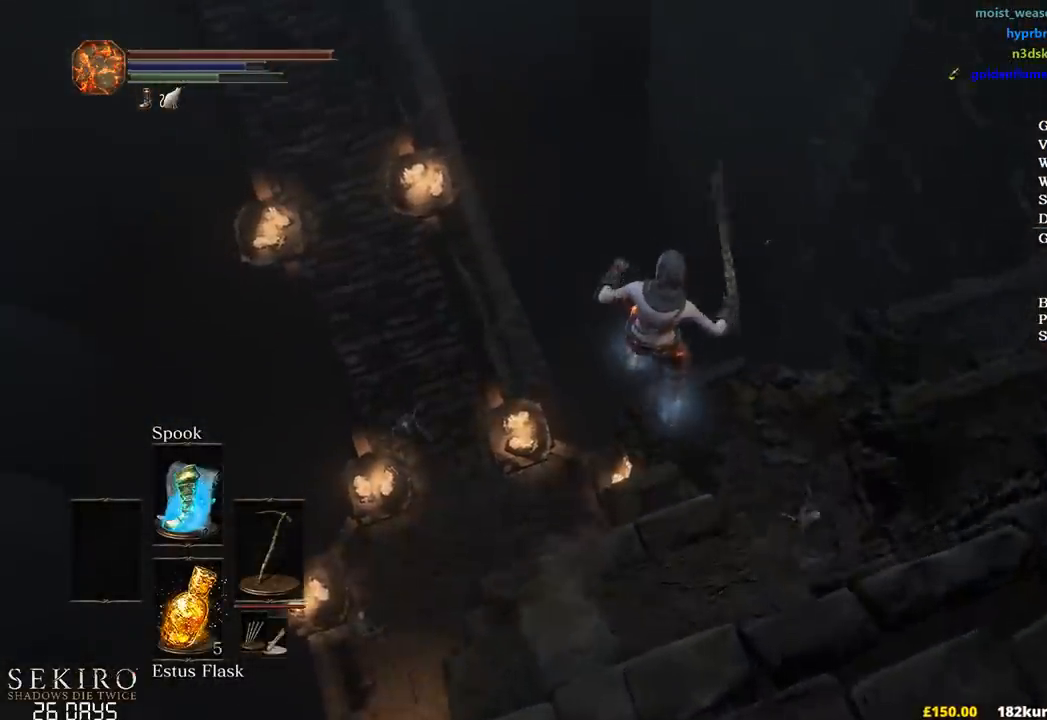
{"buttons": [], "left_stick": "left", "right_stick": "center", "events": [[83, "right_stick", "center"], [300, "left_stick", "up-left"], [417, "B", "down"], [417, "left_stick", "left"], [467, "B", "up"]]}
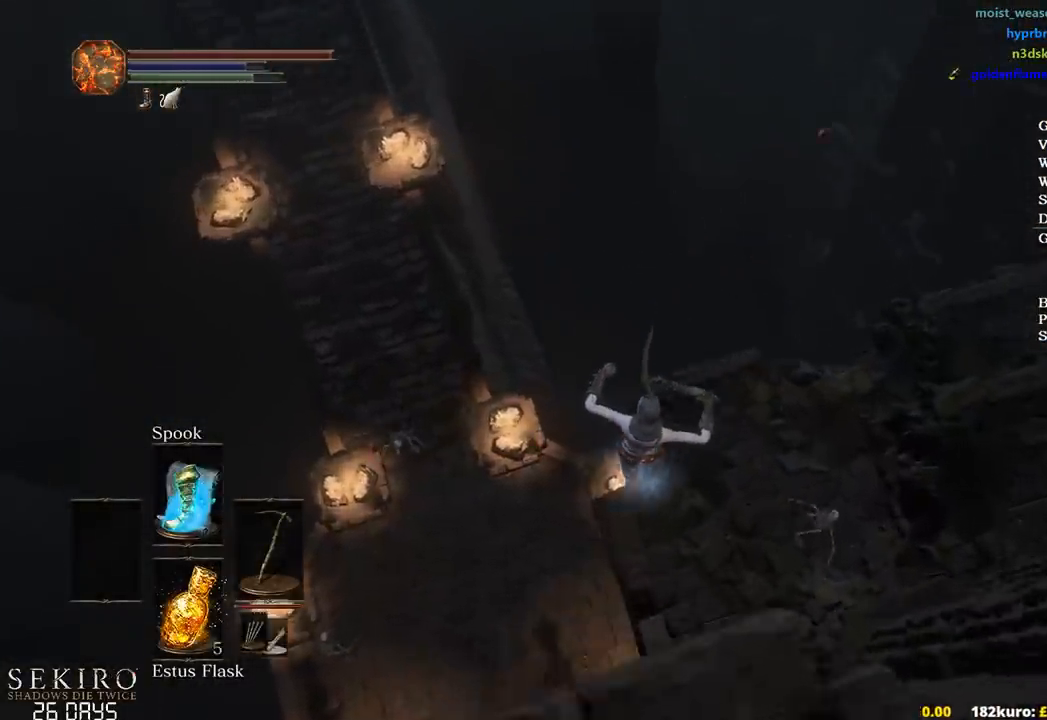
{"buttons": ["B"], "left_stick": "left", "right_stick": "center", "events": [[67, "B", "down"], [117, "B", "up"], [217, "B", "down"], [267, "B", "up"], [367, "B", "down"], [433, "B", "up"], [483, "B", "down"]]}
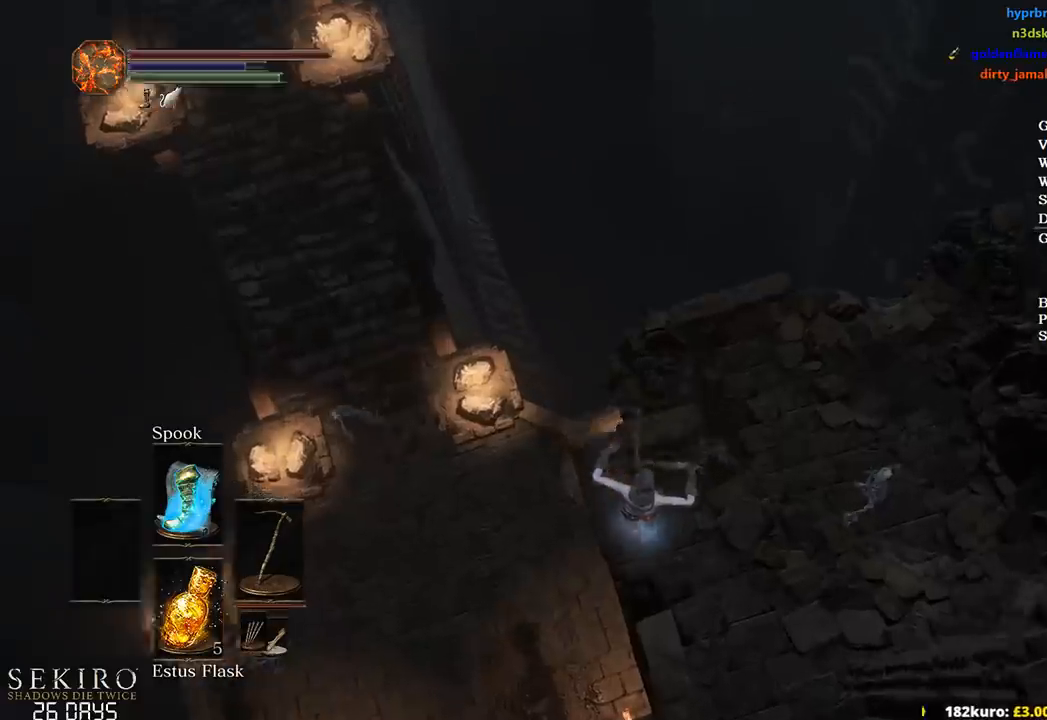
{"buttons": [], "left_stick": "left", "right_stick": "center", "events": [[67, "B", "up"], [150, "B", "down"], [217, "B", "up"], [283, "B", "down"], [333, "B", "up"]]}
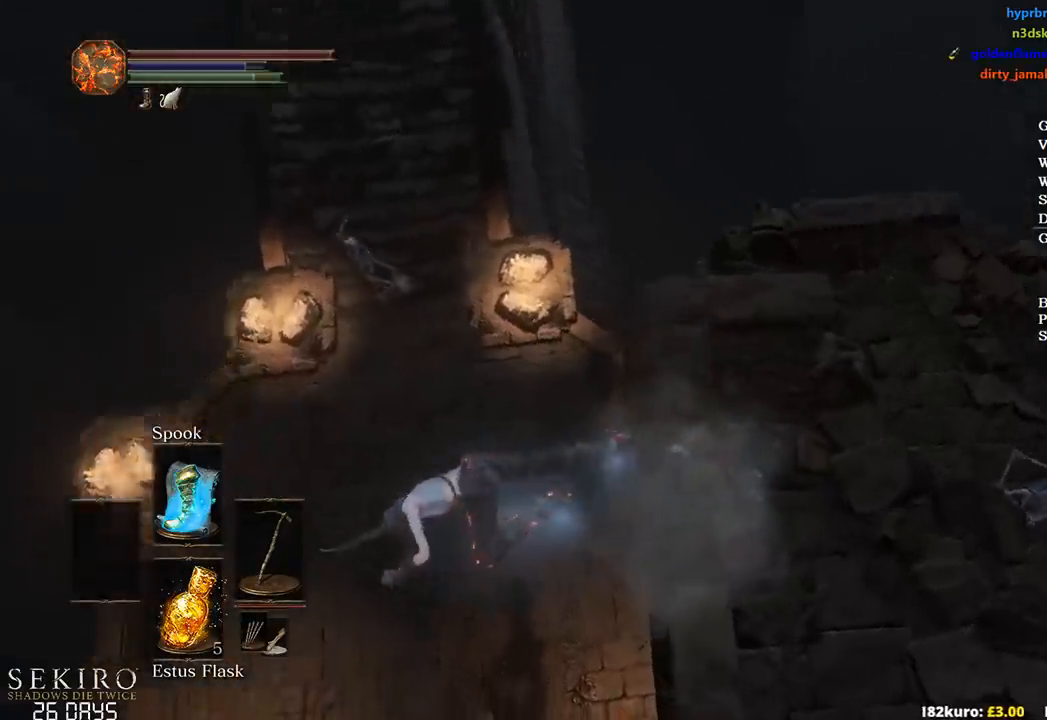
{"buttons": [], "left_stick": "left", "right_stick": "left", "events": [[300, "right_stick", "left"]]}